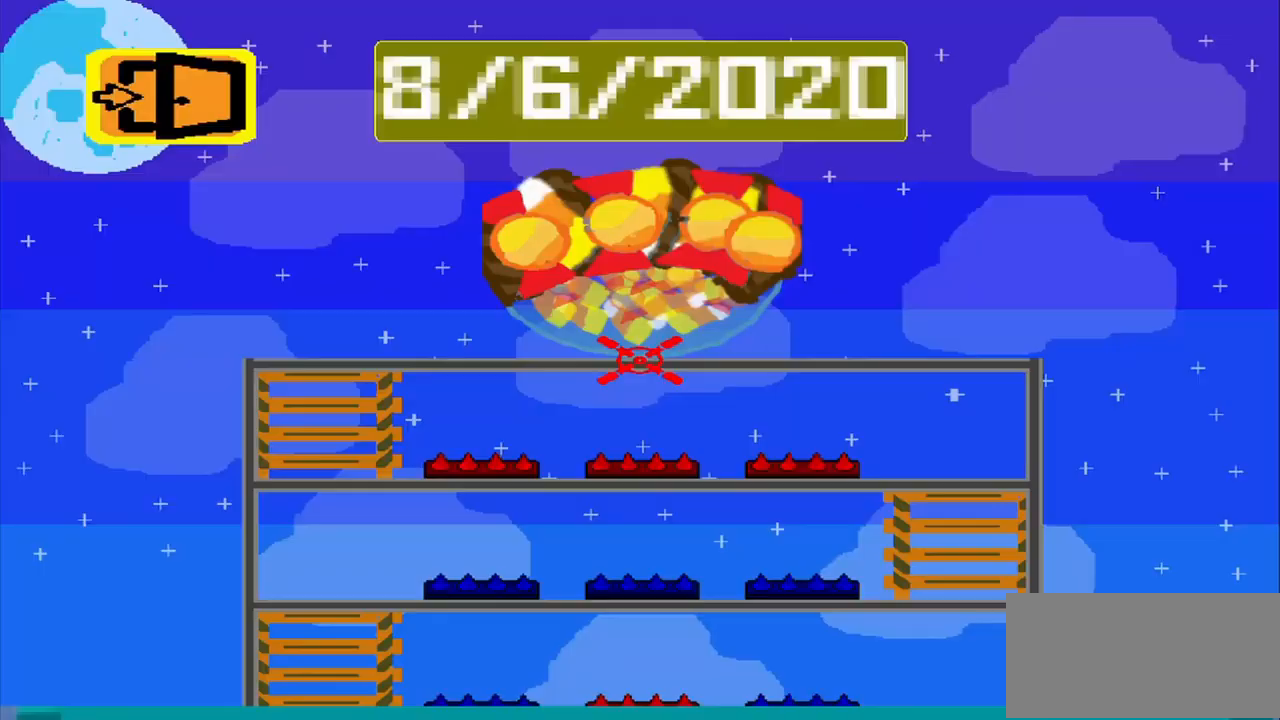
Gameplay with a controller (PlayStation layout); each line is a JSON object with the inputs held at the frame after it (dt_ms = milliseconds from this image to that frame). "events" lists button and stick changes between this image and that frame as [ms after this image, input, new state], when the widget could be followed in between. Not read: L3 R3 right_stick.
{"dt_ms": 500, "buttons": [], "left_stick": "center", "events": []}
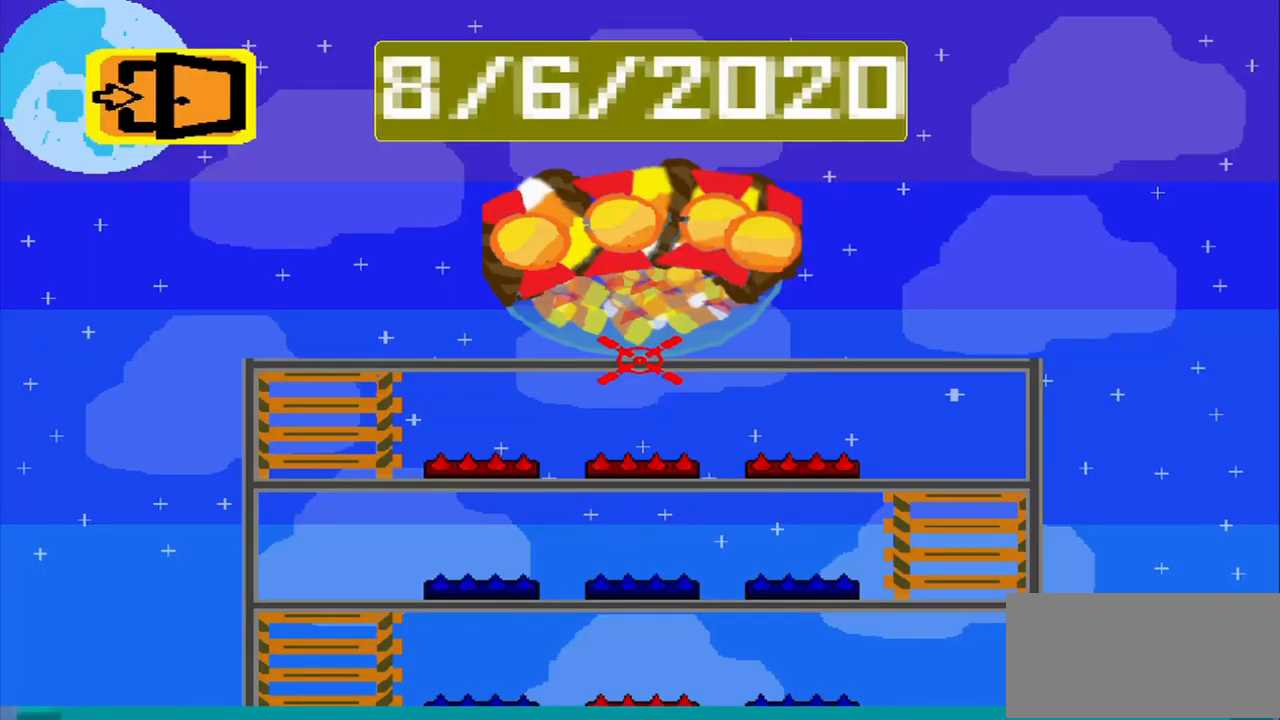
{"dt_ms": 500, "buttons": [], "left_stick": "center", "events": []}
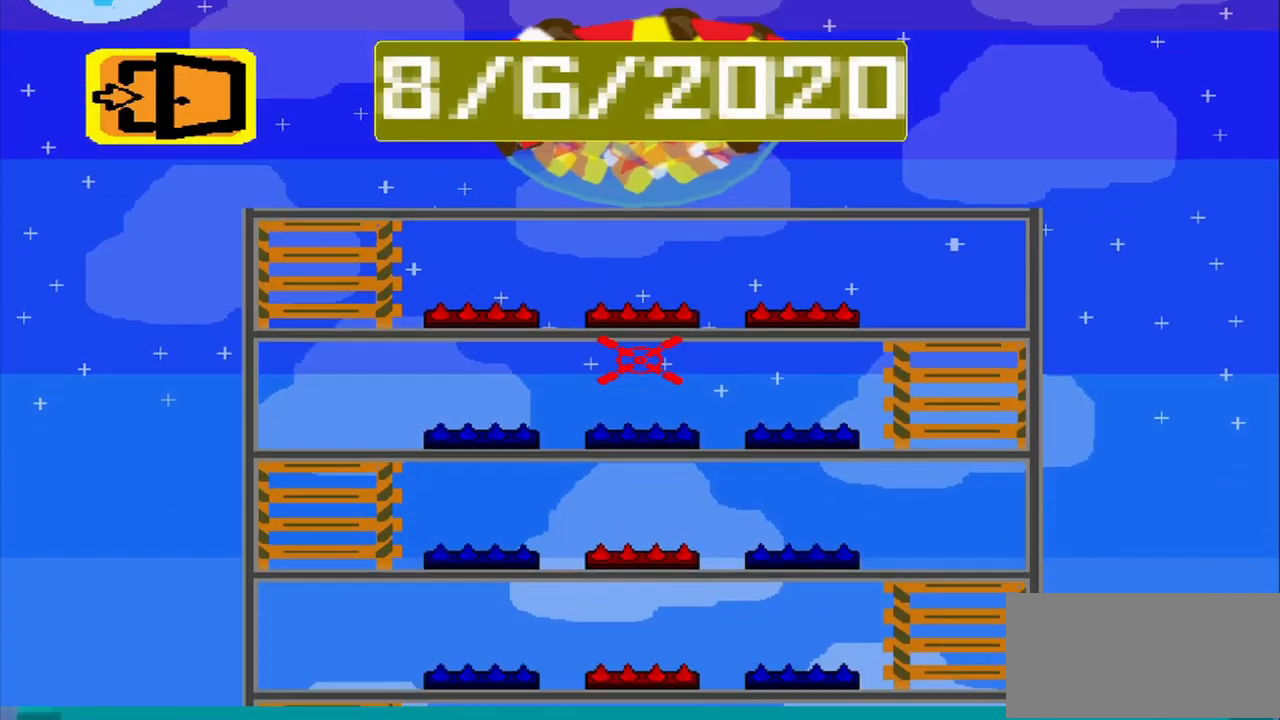
{"dt_ms": 500, "buttons": [], "left_stick": "center", "events": []}
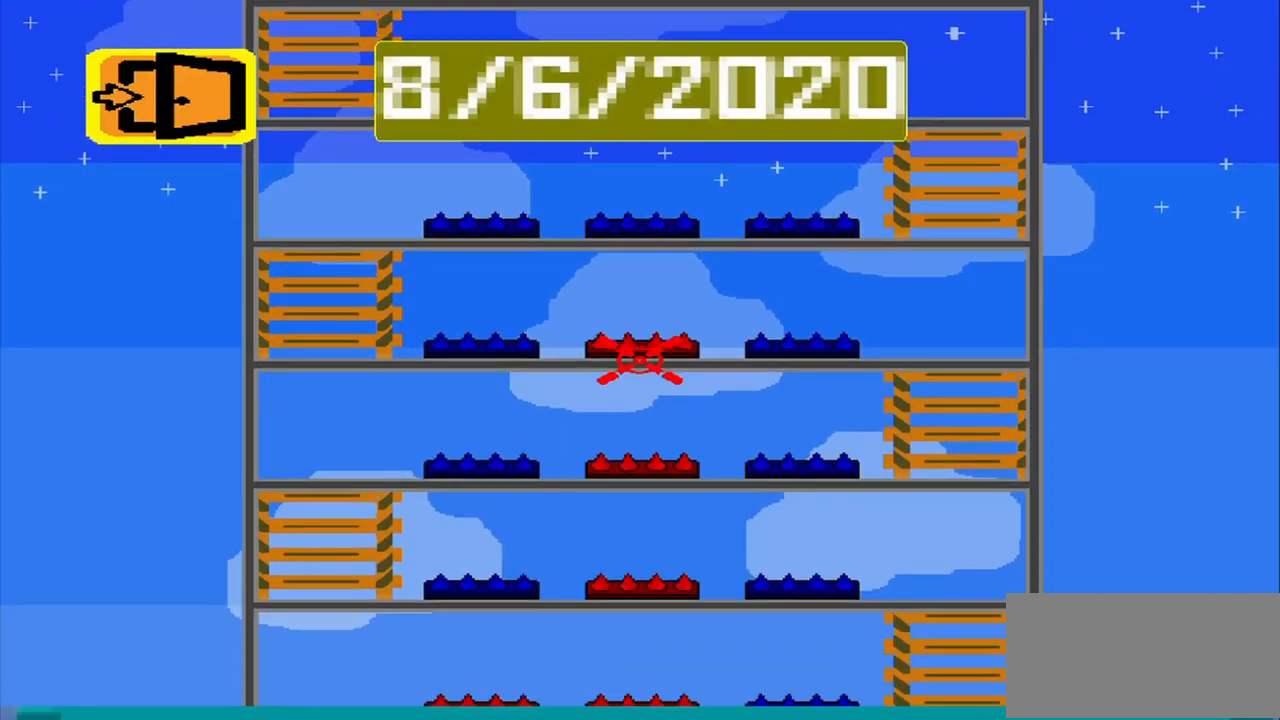
{"dt_ms": 500, "buttons": [], "left_stick": "down", "events": [[167, "left_stick", "left"], [375, "left_stick", "down-left"], [500, "left_stick", "down"]]}
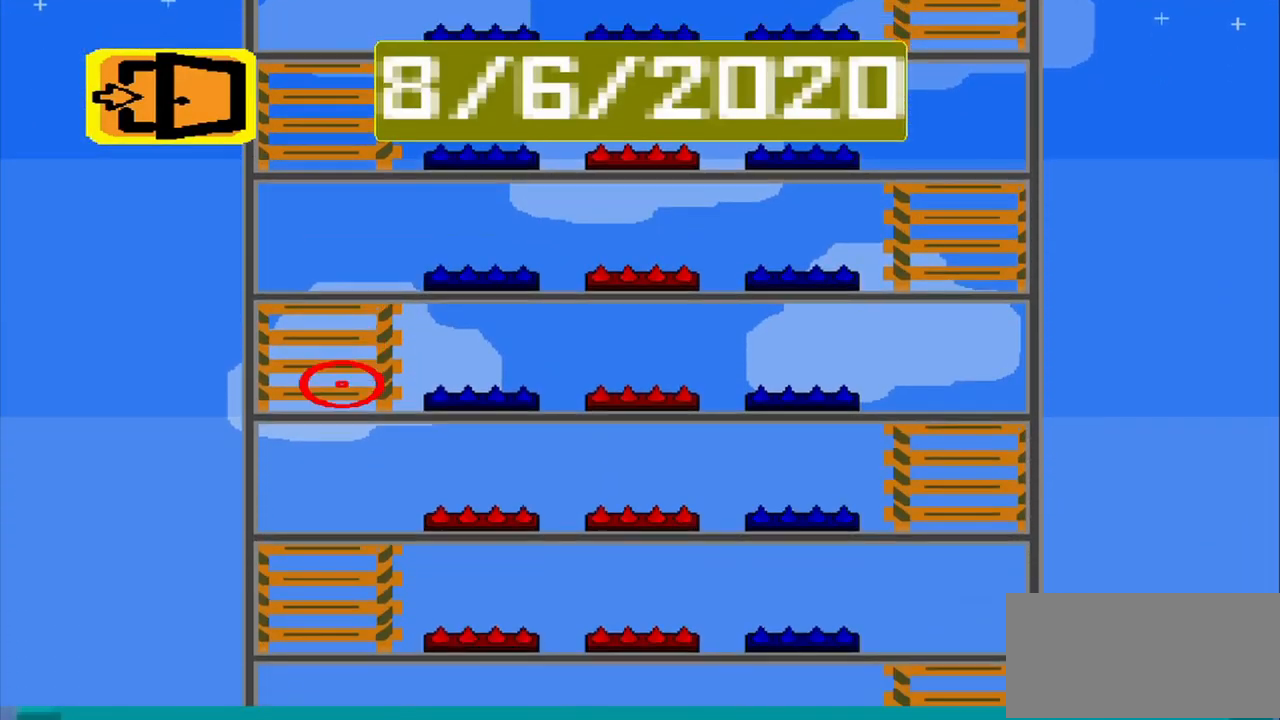
{"dt_ms": 500, "buttons": [], "left_stick": "right", "events": [[42, "left_stick", "down-left"], [84, "left_stick", "right"]]}
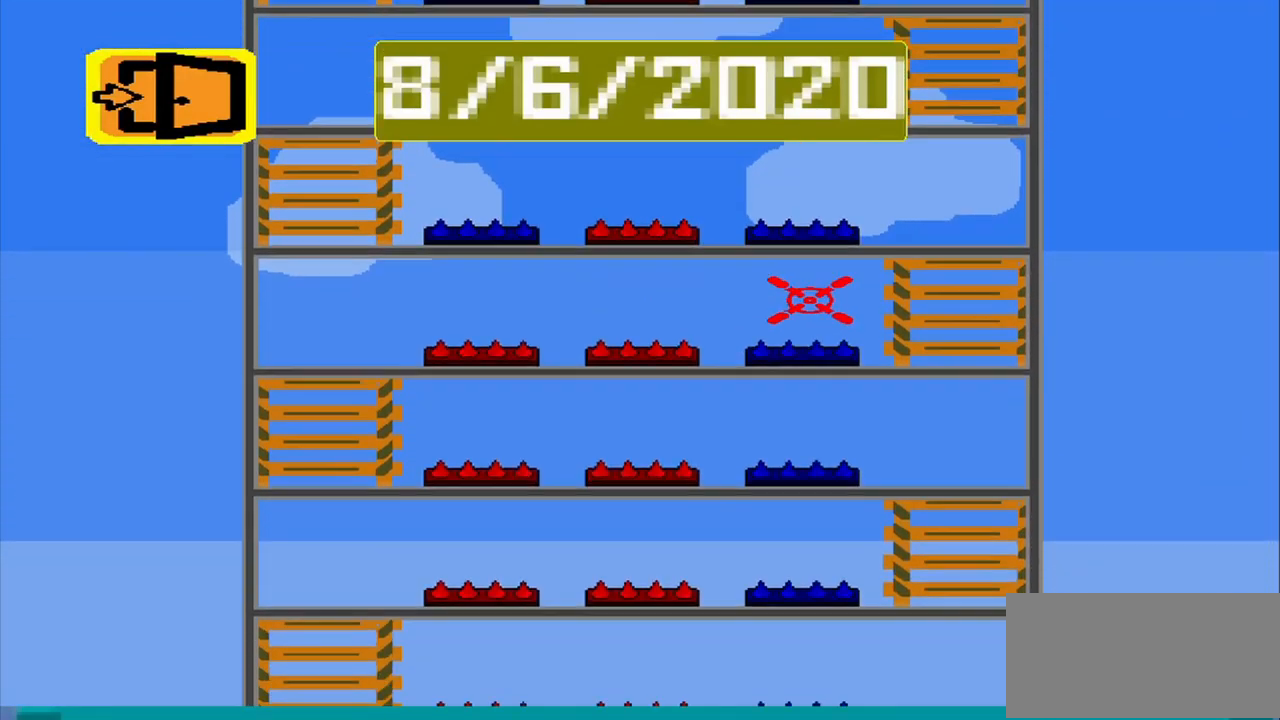
{"dt_ms": 500, "buttons": [], "left_stick": "up", "events": [[167, "left_stick", "down-left"], [417, "left_stick", "up-left"], [500, "left_stick", "up"]]}
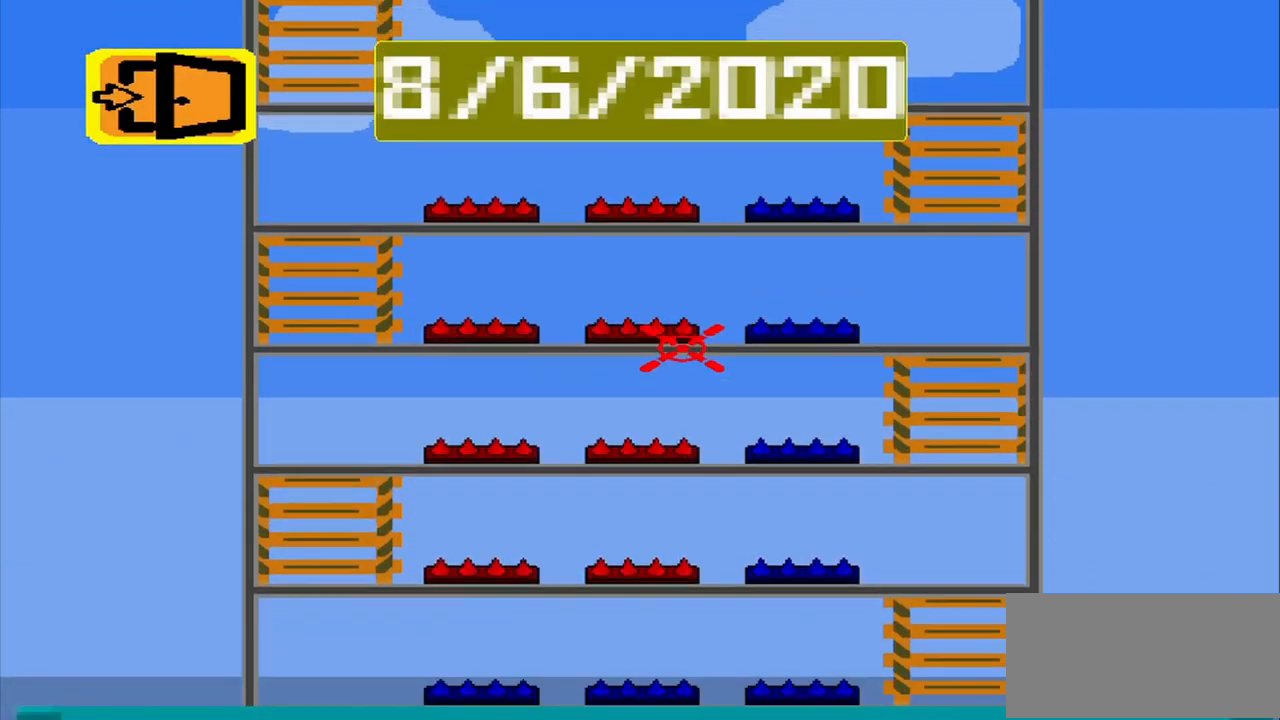
{"dt_ms": 459, "buttons": [], "left_stick": "down-right", "events": [[209, "left_stick", "down-left"], [418, "left_stick", "down-right"]]}
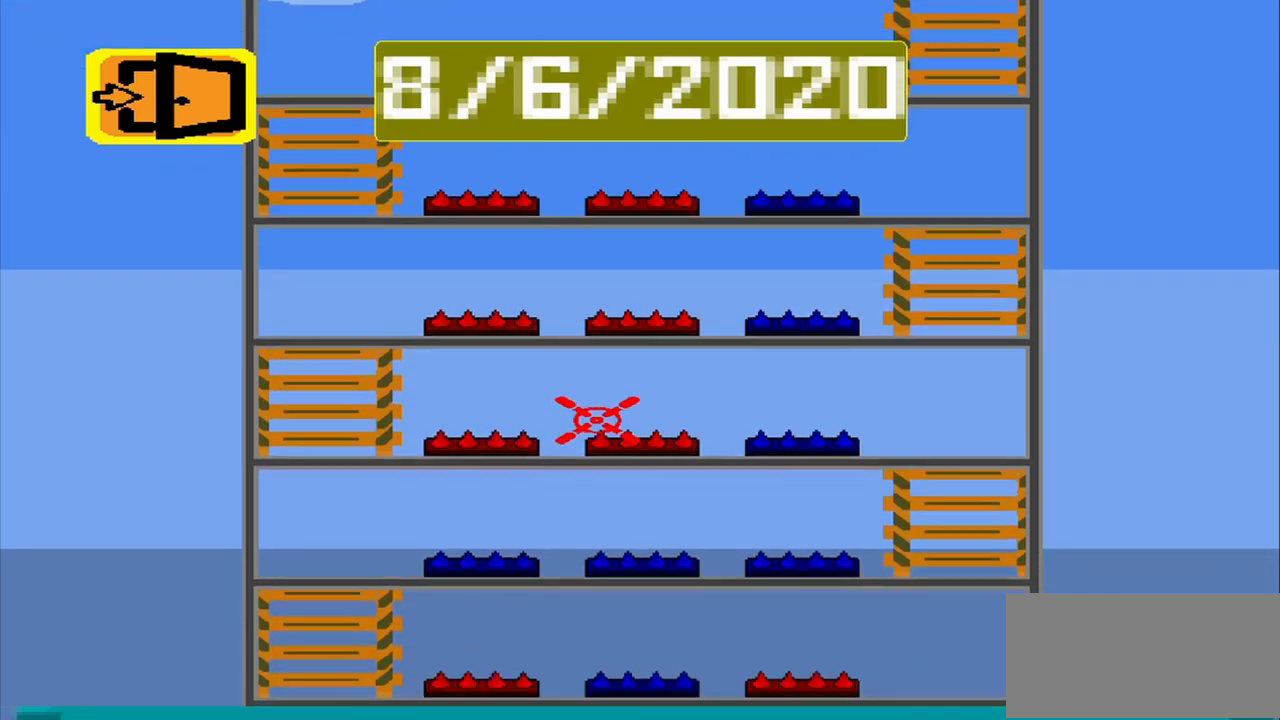
{"dt_ms": 500, "buttons": [], "left_stick": "left", "events": [[42, "left_stick", "right"], [250, "left_stick", "up"], [375, "left_stick", "left"]]}
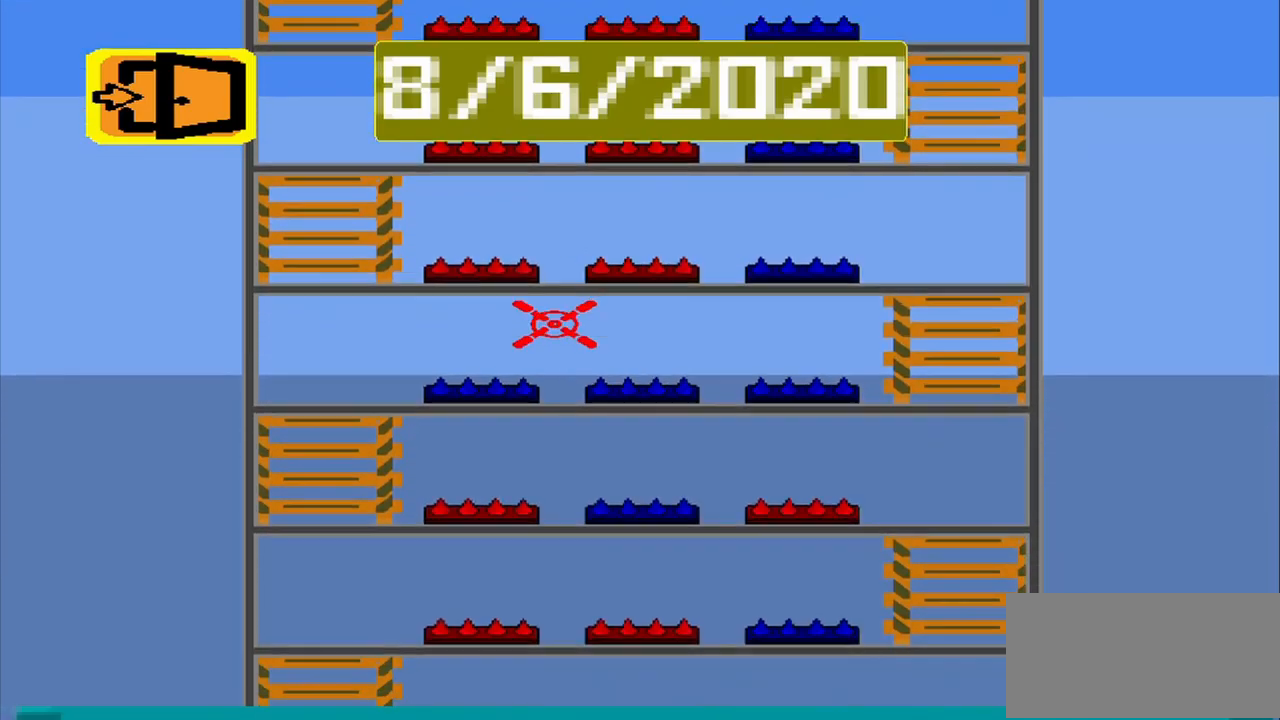
{"dt_ms": 500, "buttons": [], "left_stick": "center", "events": [[42, "left_stick", "down-right"], [209, "left_stick", "center"]]}
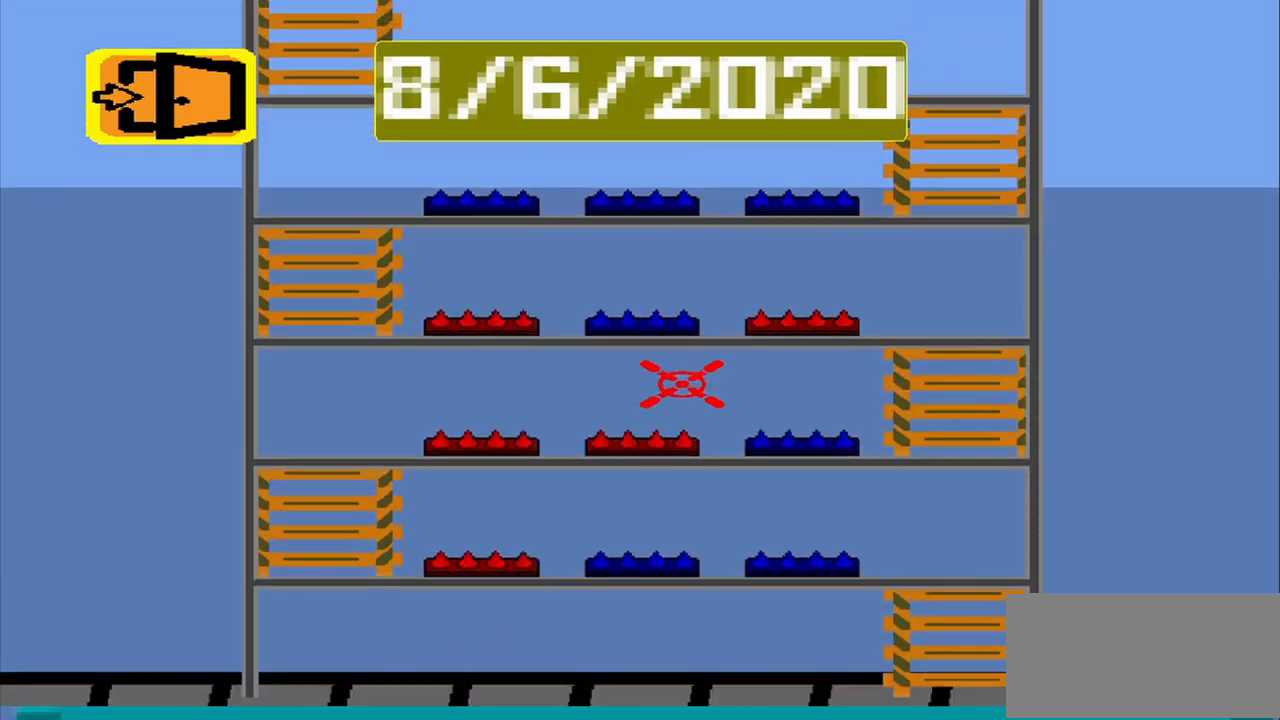
{"dt_ms": 500, "buttons": [], "left_stick": "center", "events": [[417, "CROSS", "down"], [459, "CROSS", "up"]]}
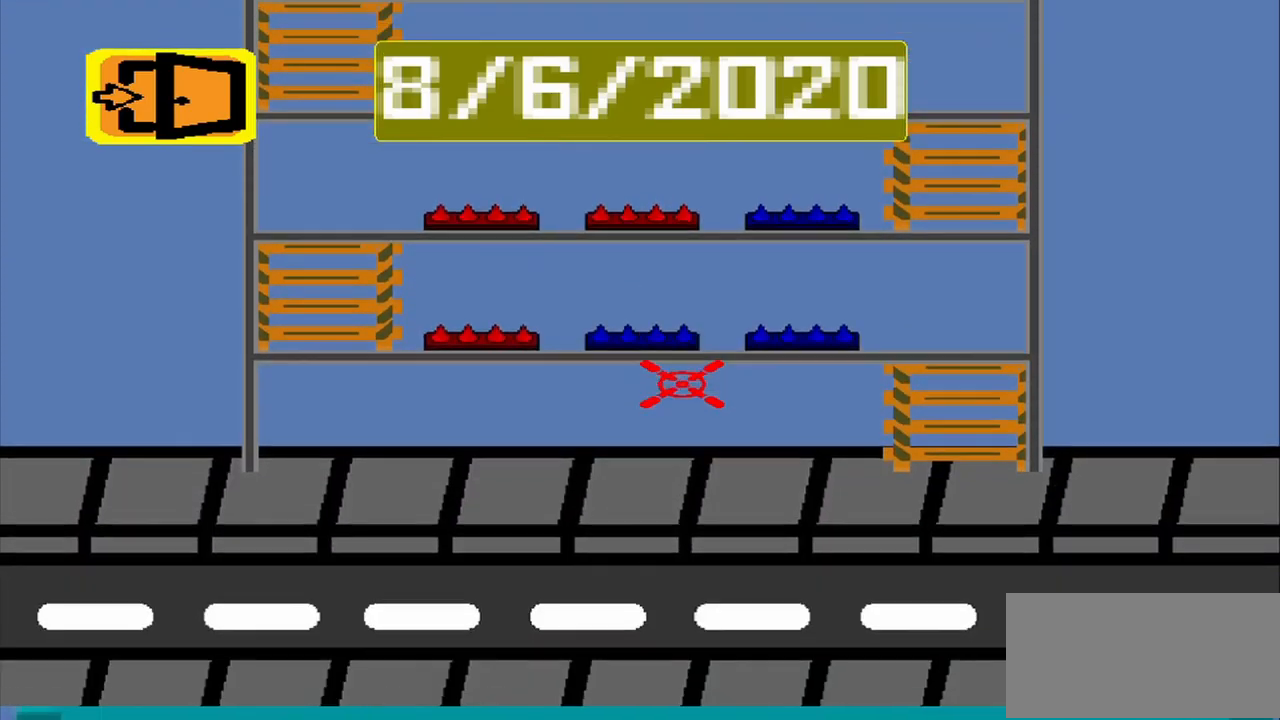
{"dt_ms": 500, "buttons": ["CROSS"], "left_stick": "center", "events": [[500, "CROSS", "down"]]}
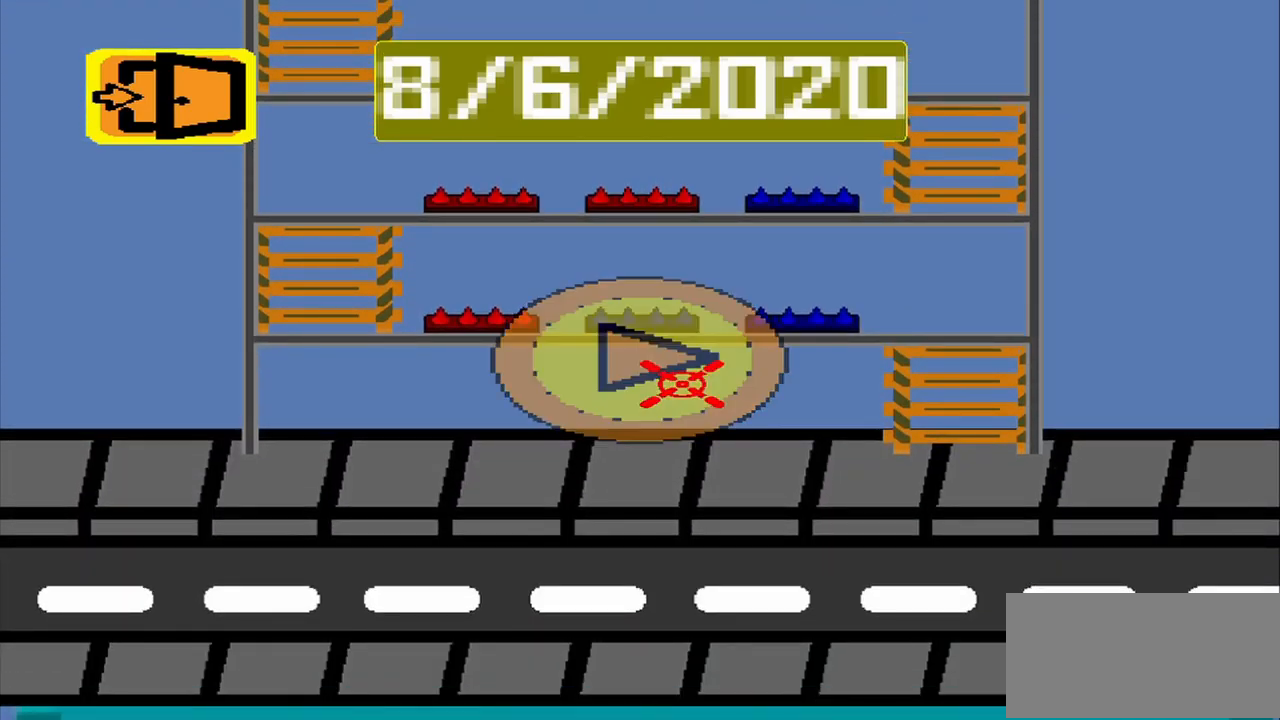
{"dt_ms": 500, "buttons": ["CROSS"], "left_stick": "center", "events": []}
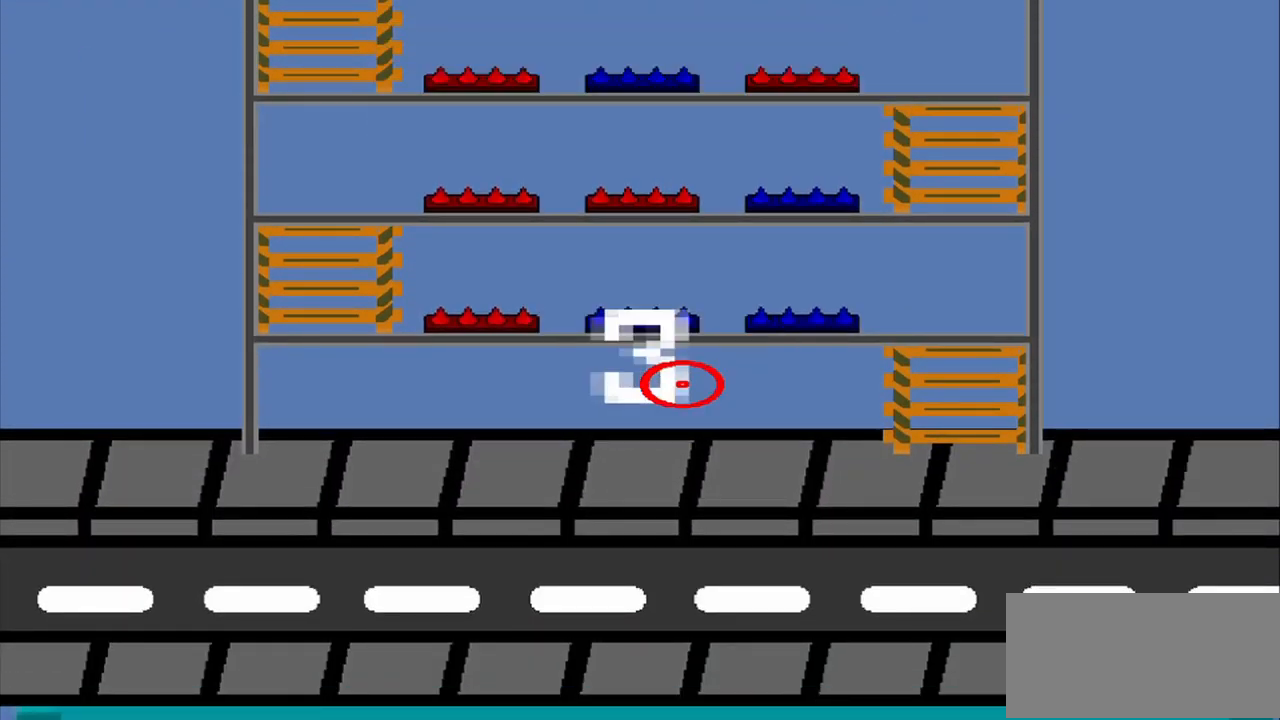
{"dt_ms": 500, "buttons": ["CROSS"], "left_stick": "center", "events": []}
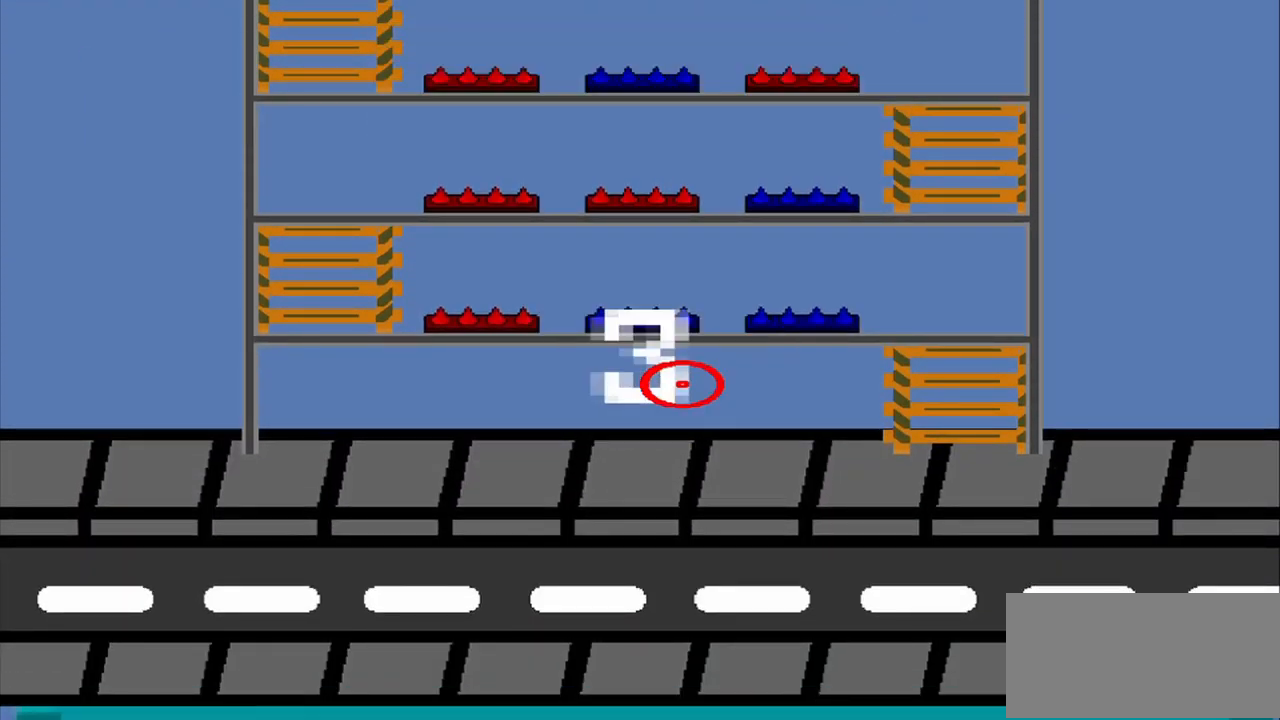
{"dt_ms": 500, "buttons": ["CROSS"], "left_stick": "center", "events": []}
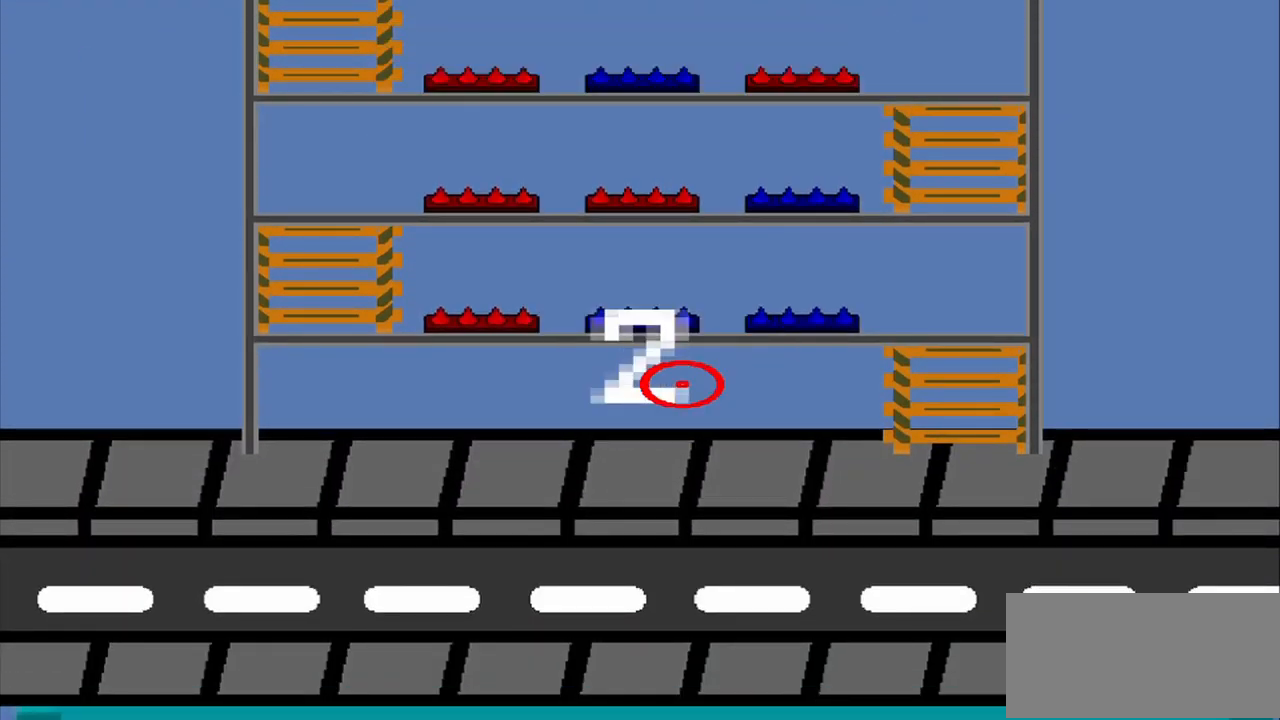
{"dt_ms": 500, "buttons": ["CROSS"], "left_stick": "center", "events": []}
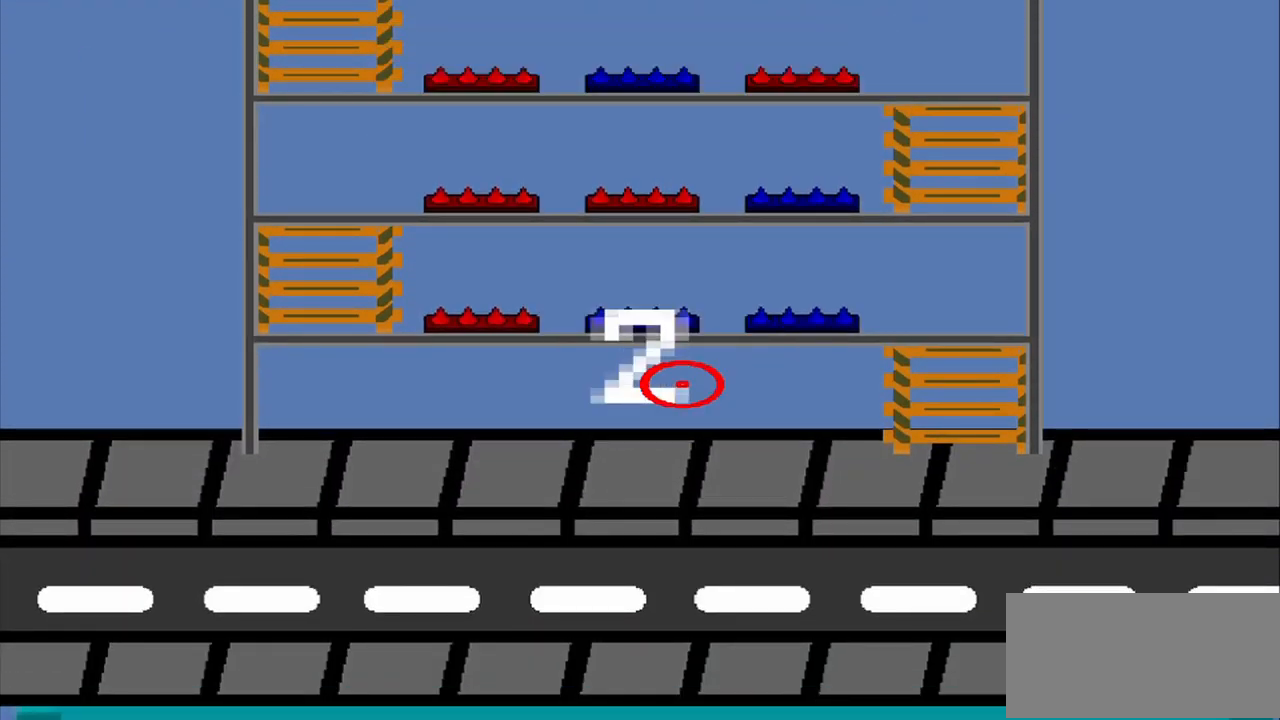
{"dt_ms": 500, "buttons": ["CROSS"], "left_stick": "center", "events": []}
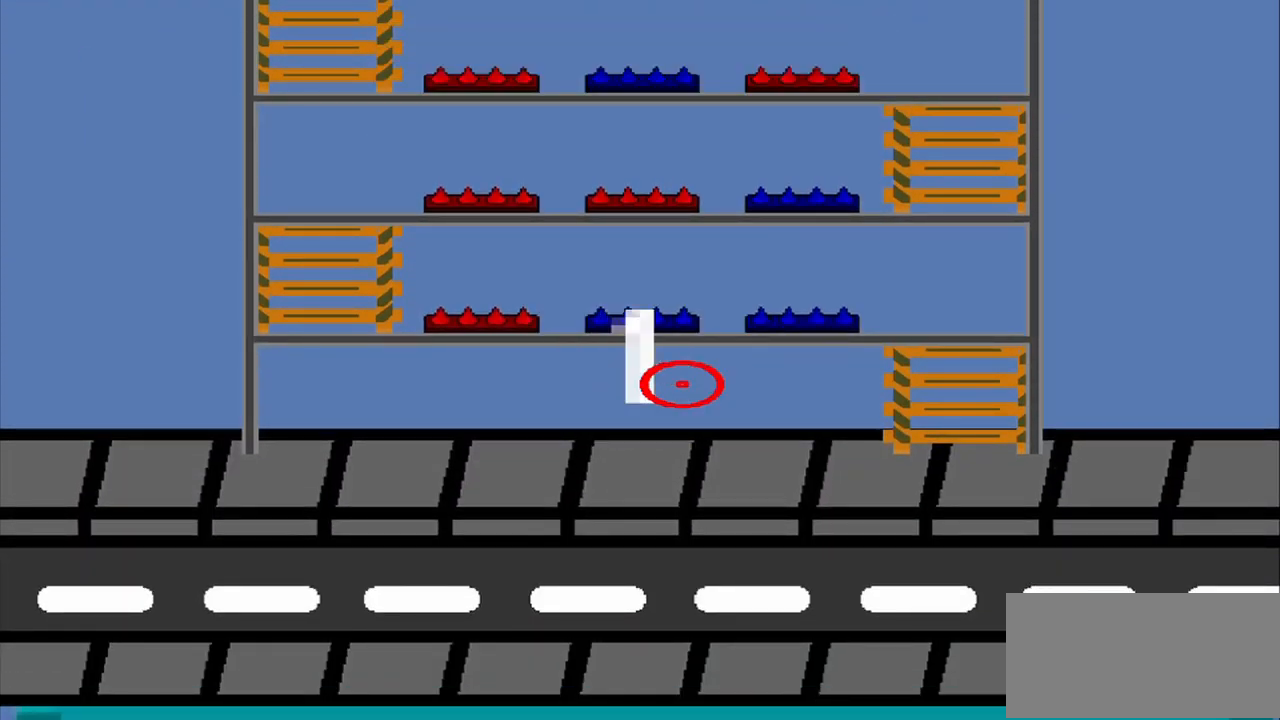
{"dt_ms": 1000, "buttons": [], "left_stick": "center"}
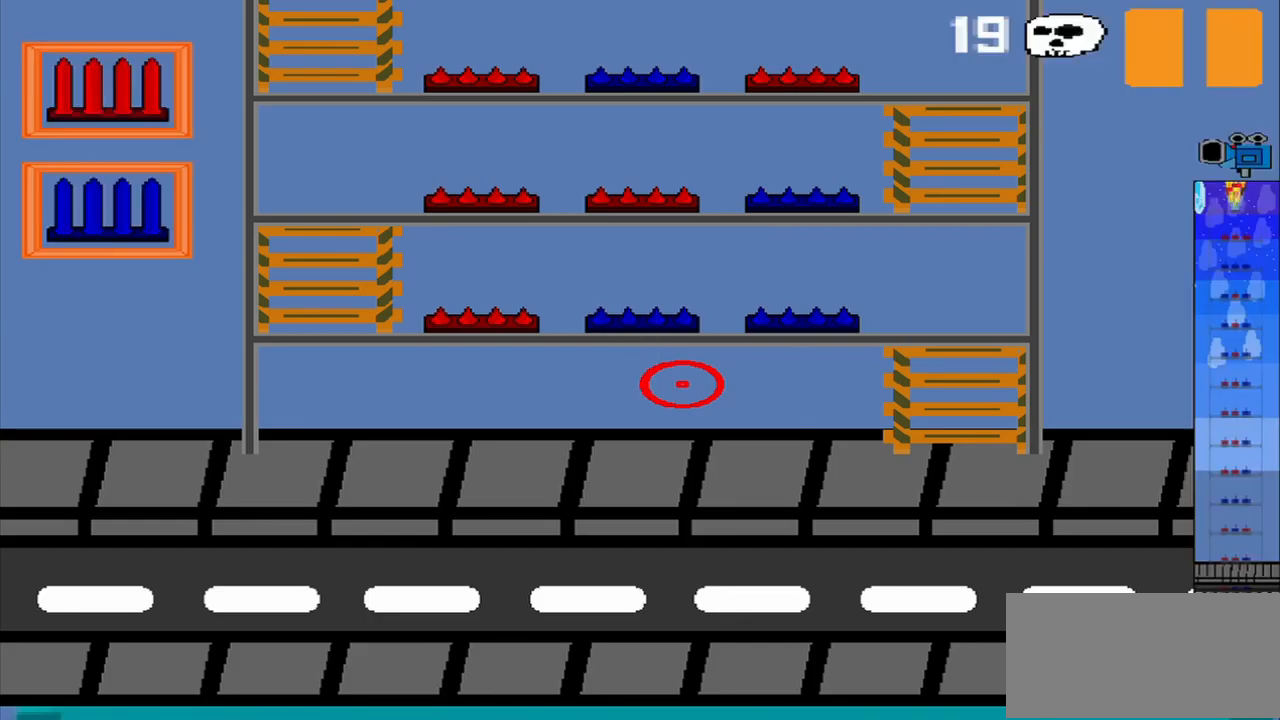
{"dt_ms": 500, "buttons": [], "left_stick": "center", "events": []}
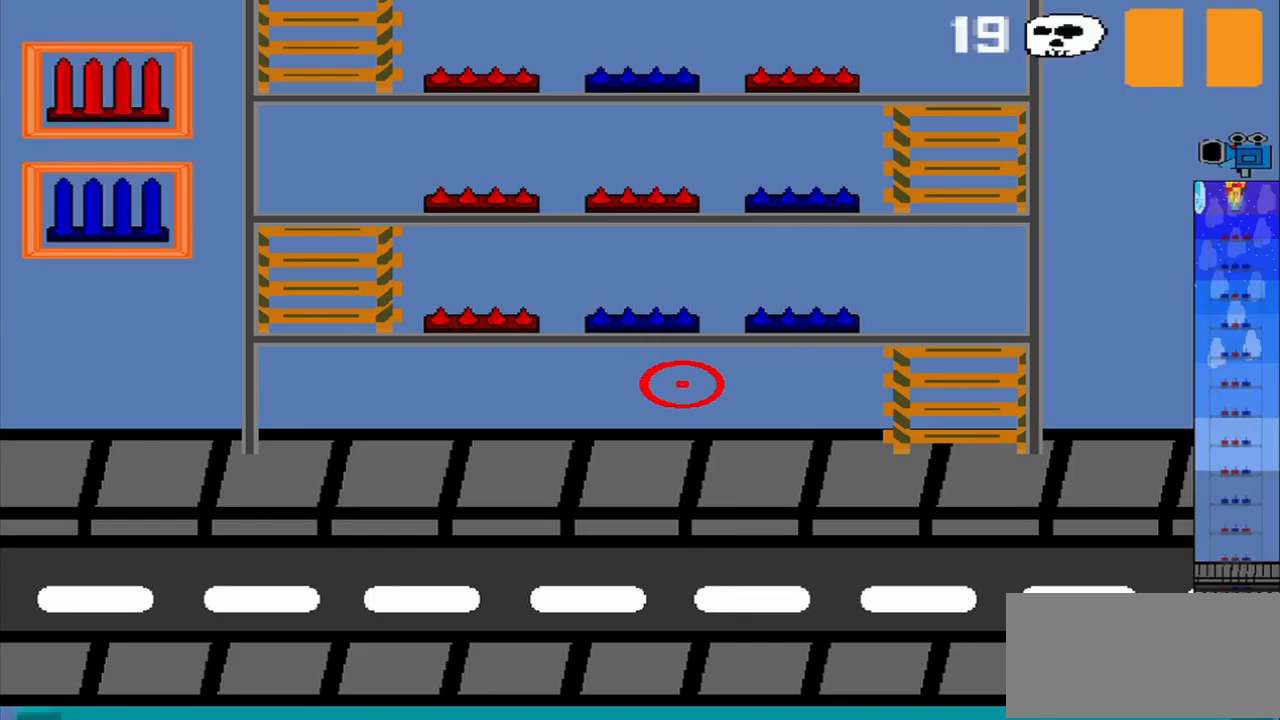
{"dt_ms": 500, "buttons": [], "left_stick": "center", "events": []}
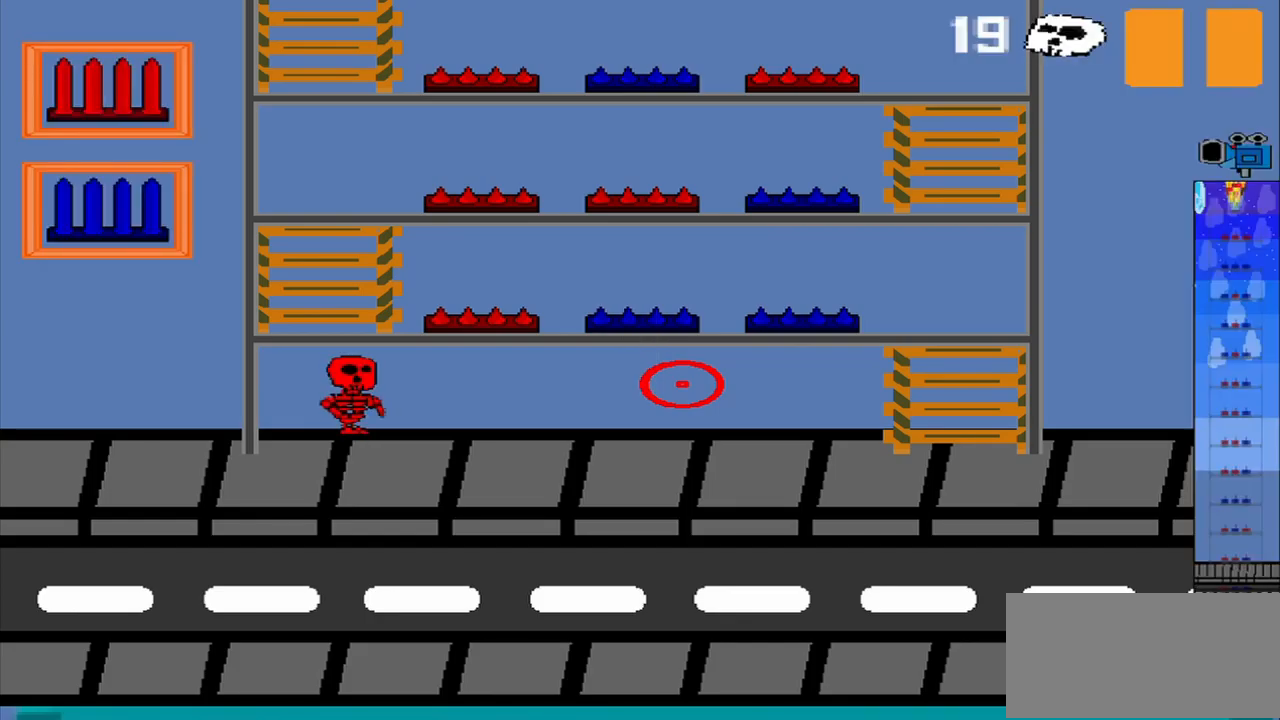
{"dt_ms": 500, "buttons": [], "left_stick": "center", "events": []}
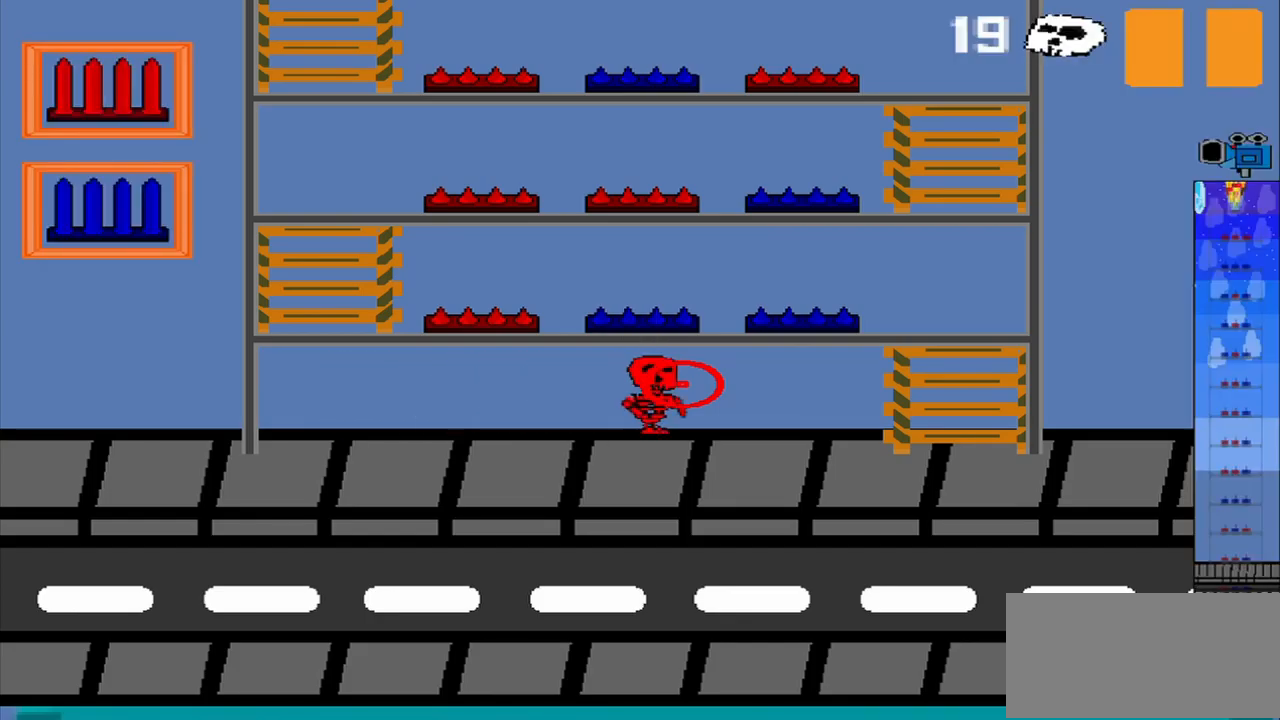
{"dt_ms": 500, "buttons": ["R1"], "left_stick": "center", "events": [[458, "R1", "down"]]}
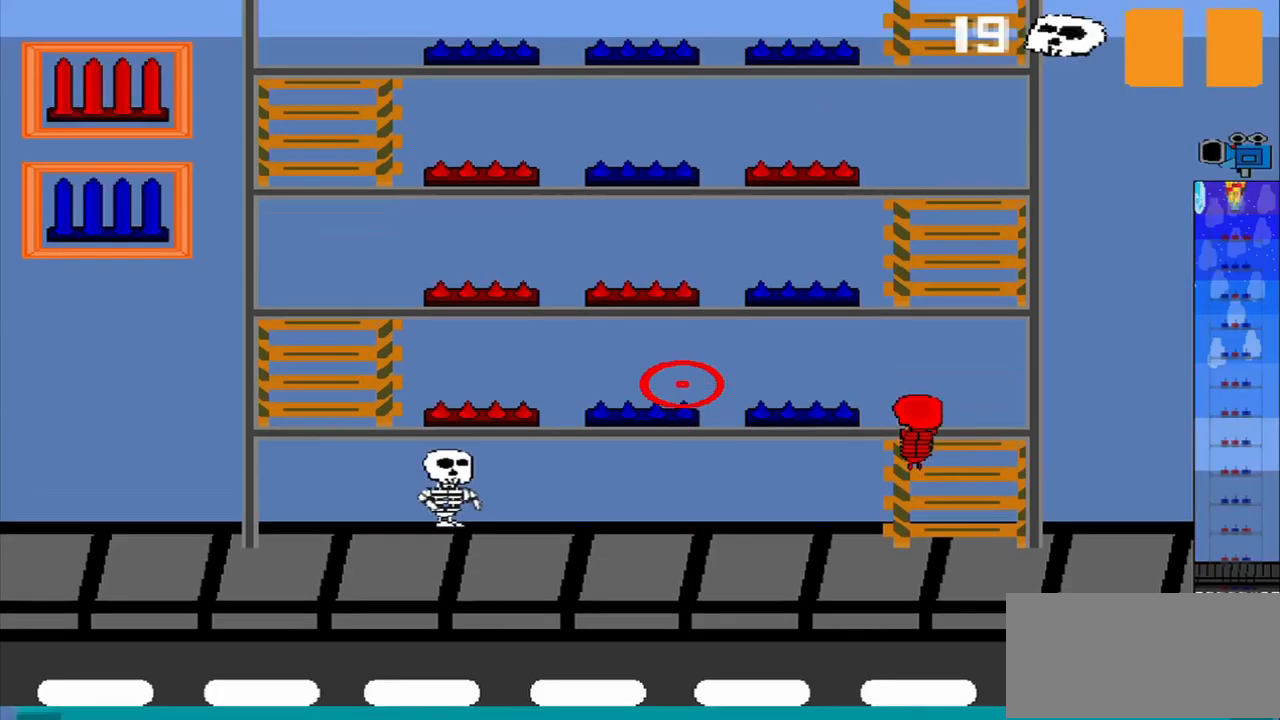
{"dt_ms": 500, "buttons": [], "left_stick": "center", "events": [[208, "R1", "up"]]}
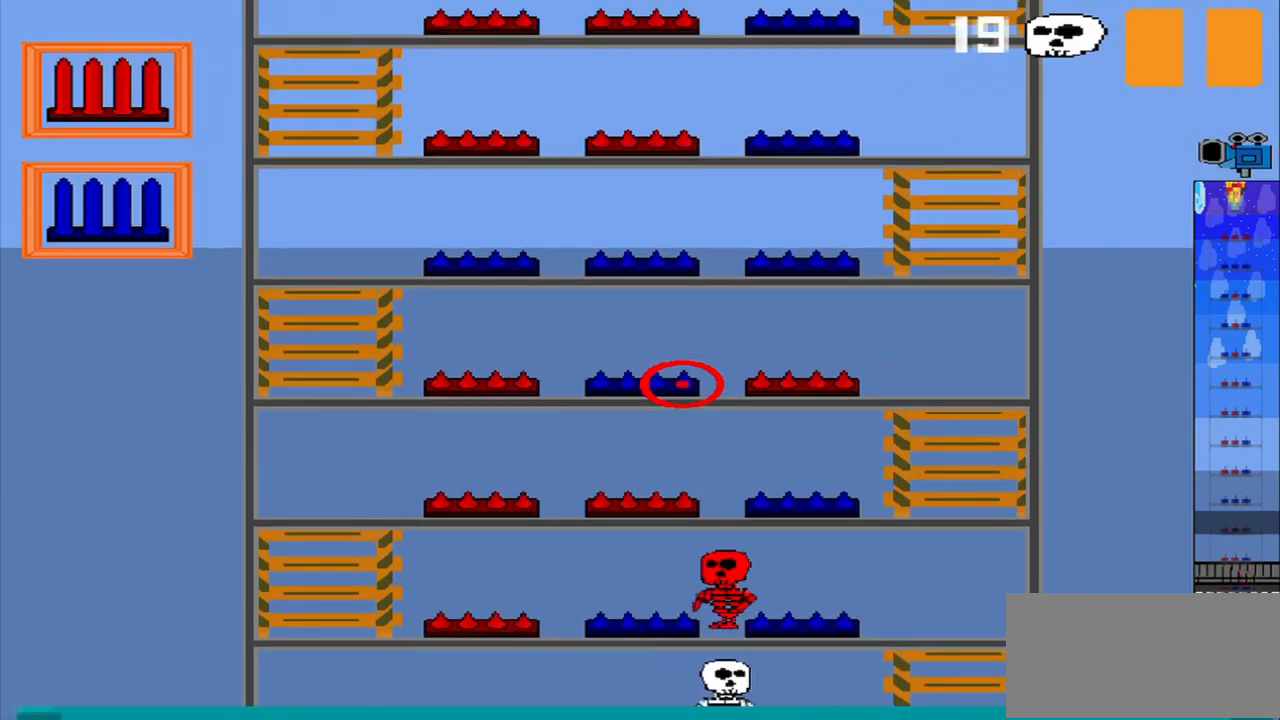
{"dt_ms": 500, "buttons": [], "left_stick": "left", "events": [[458, "left_stick", "left"]]}
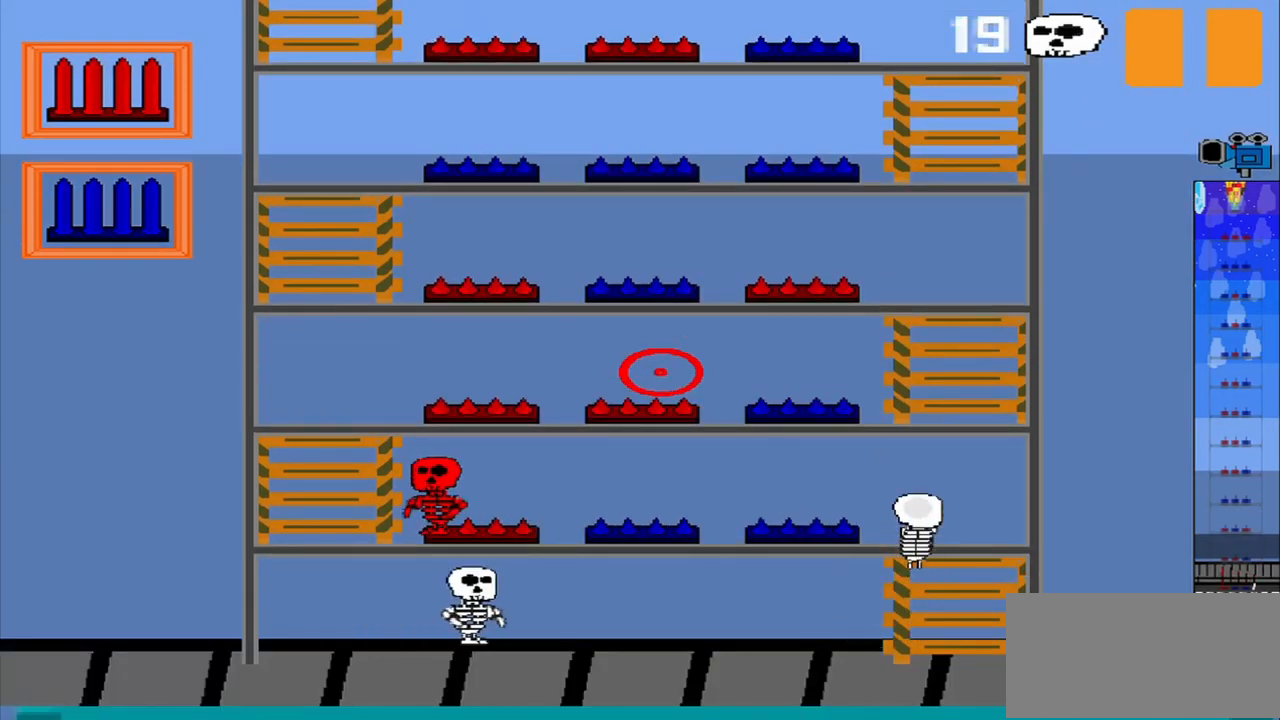
{"dt_ms": 500, "buttons": [], "left_stick": "left", "events": []}